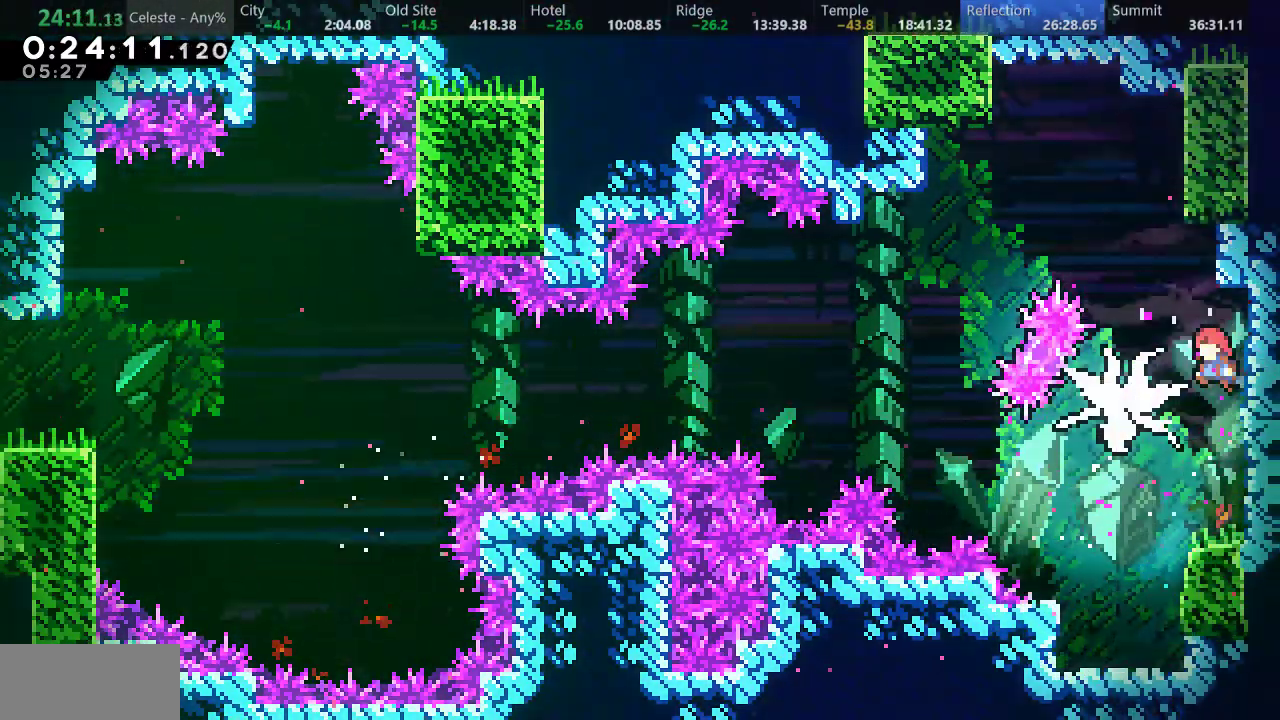
Gameplay with keyboard; each line is a JSON object with the keys held at the frame after it. "events" lists presses ("down") and releases ("up") of "a", "d", "down", "f", "left", "return", "right", "s", "up" and "w" between this image and that frame as [ms after this image, input, new state], when the widget could be followed in between. No other keys are recorded. Mouse input is not recorded.
{"keys": ["down"], "events": [[117, "left", "up"], [150, "down", "down"], [183, "s", "down"], [300, "s", "up"]]}
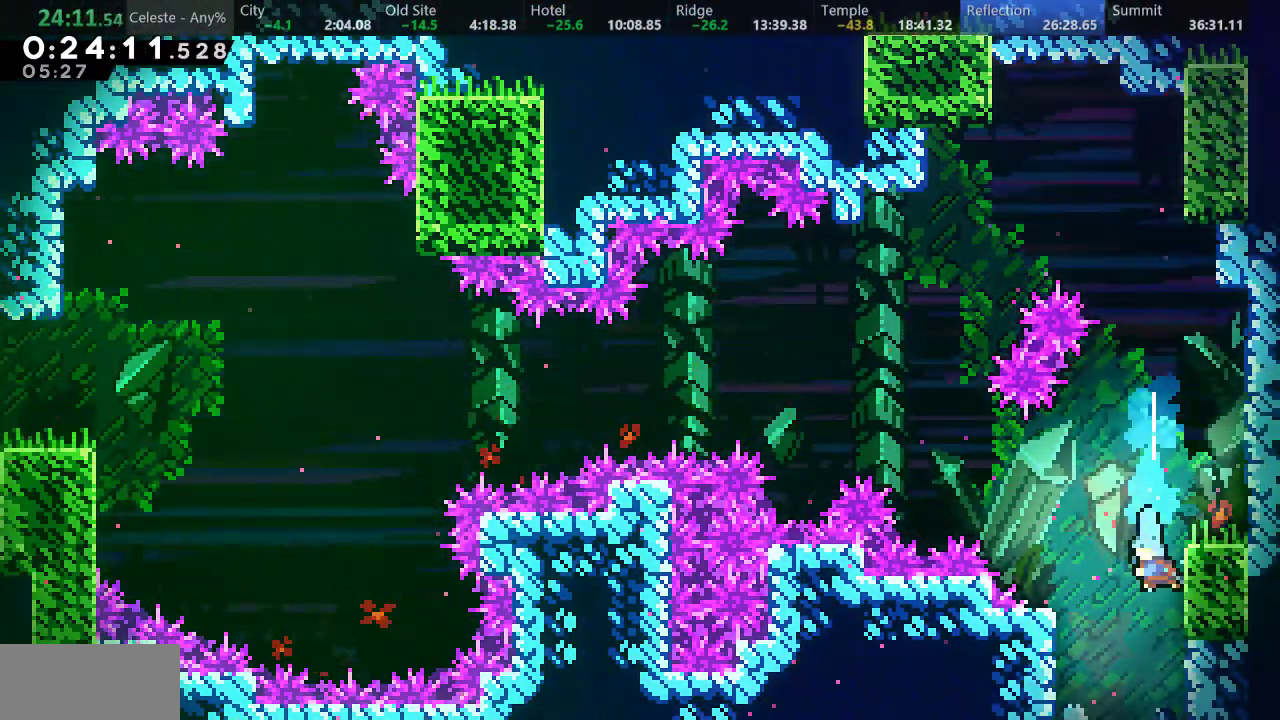
{"keys": ["down"], "events": []}
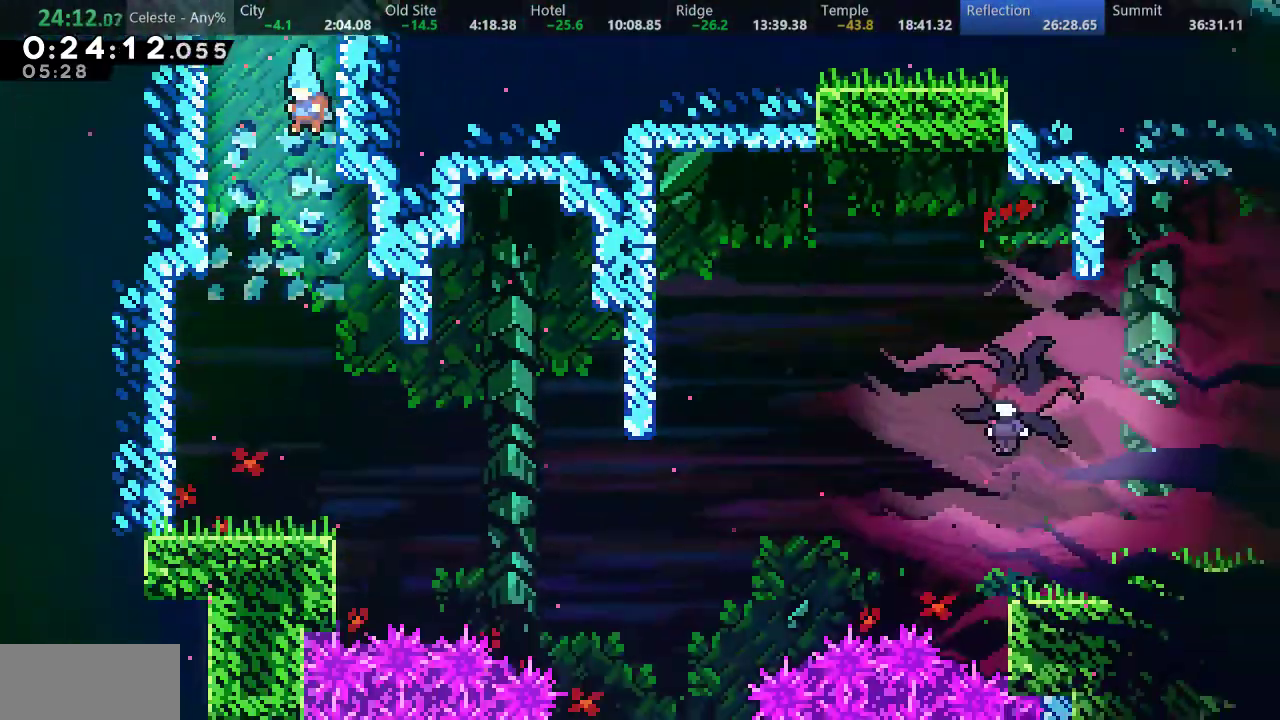
{"keys": ["down", "left"], "events": [[317, "left", "down"]]}
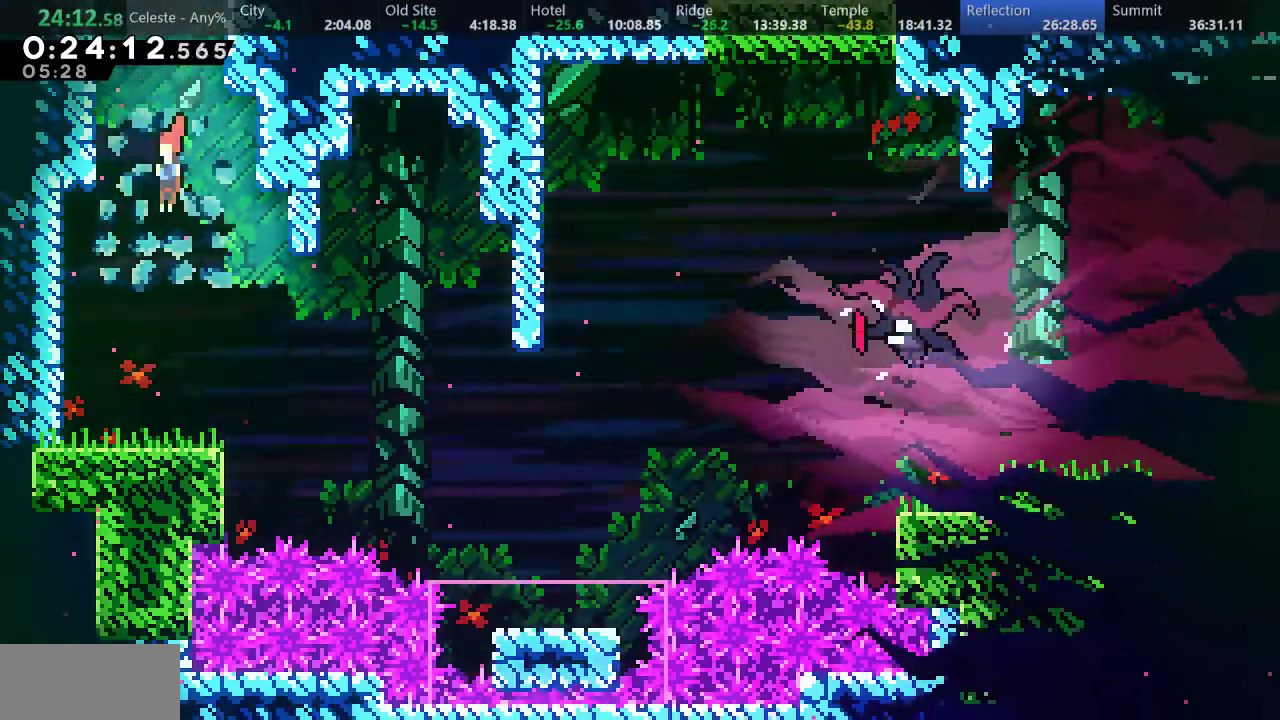
{"keys": ["d", "down", "right", "s"], "events": [[50, "left", "up"], [133, "right", "down"], [167, "s", "down"], [350, "d", "down"]]}
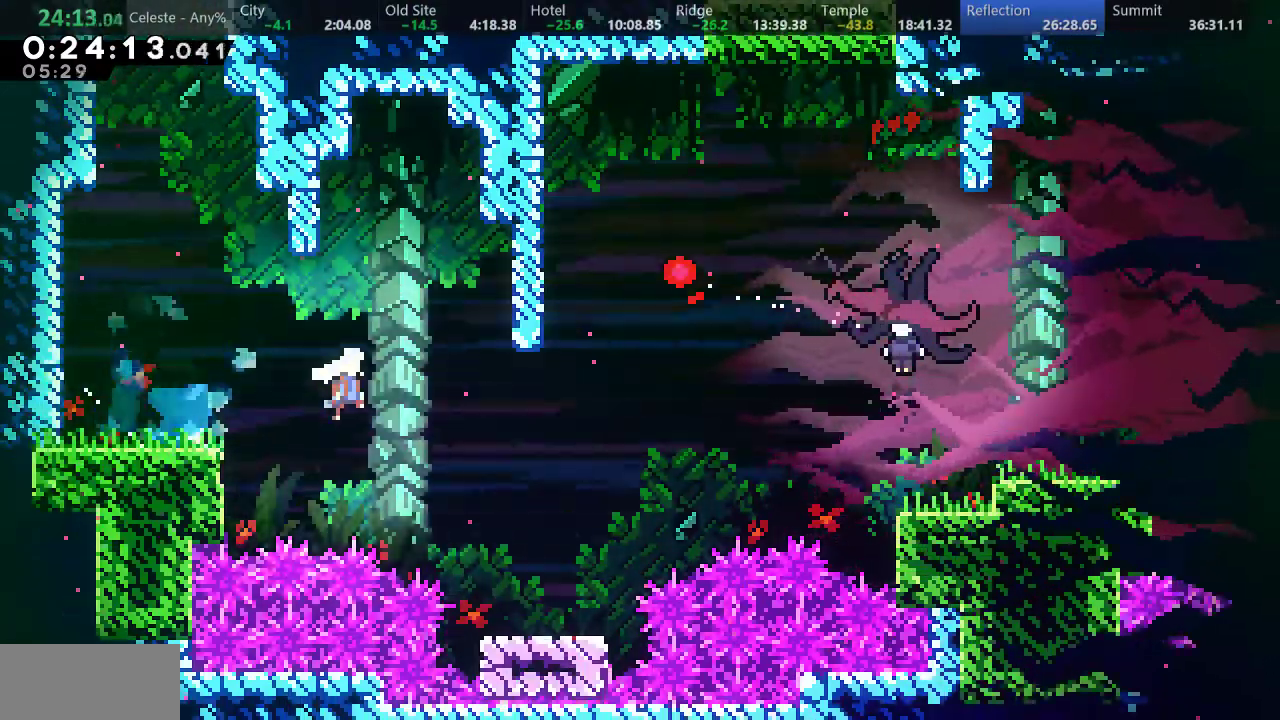
{"keys": ["right", "s", "up"], "events": [[67, "s", "up"], [117, "d", "up"], [133, "down", "up"], [283, "s", "down"], [317, "up", "down"]]}
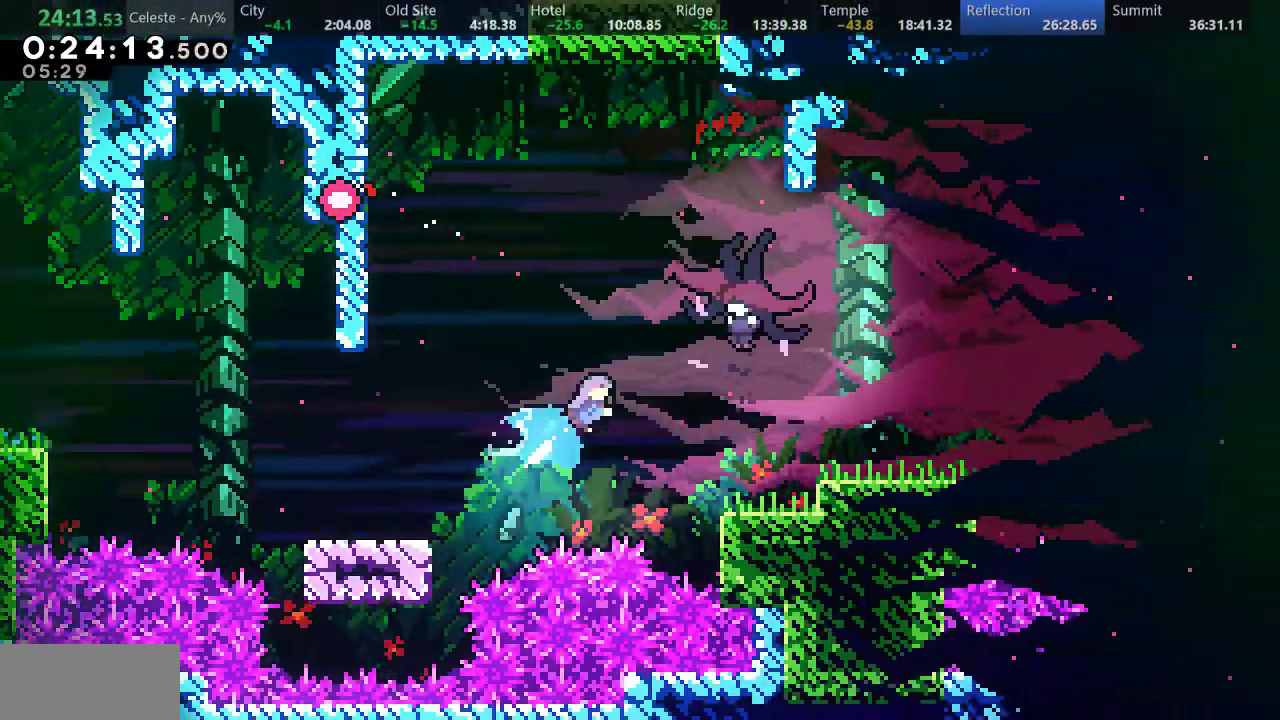
{"keys": ["right"], "events": [[150, "s", "up"], [183, "up", "up"]]}
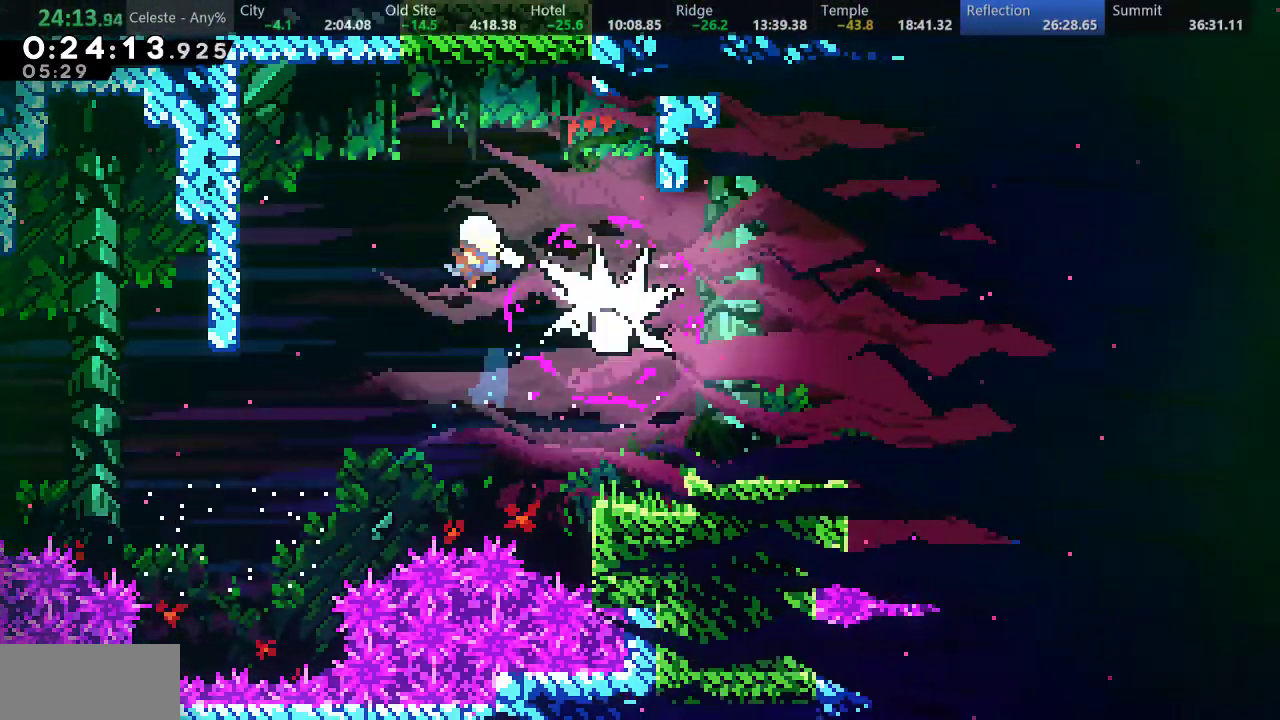
{"keys": ["right"], "events": [[150, "s", "down"], [467, "s", "up"]]}
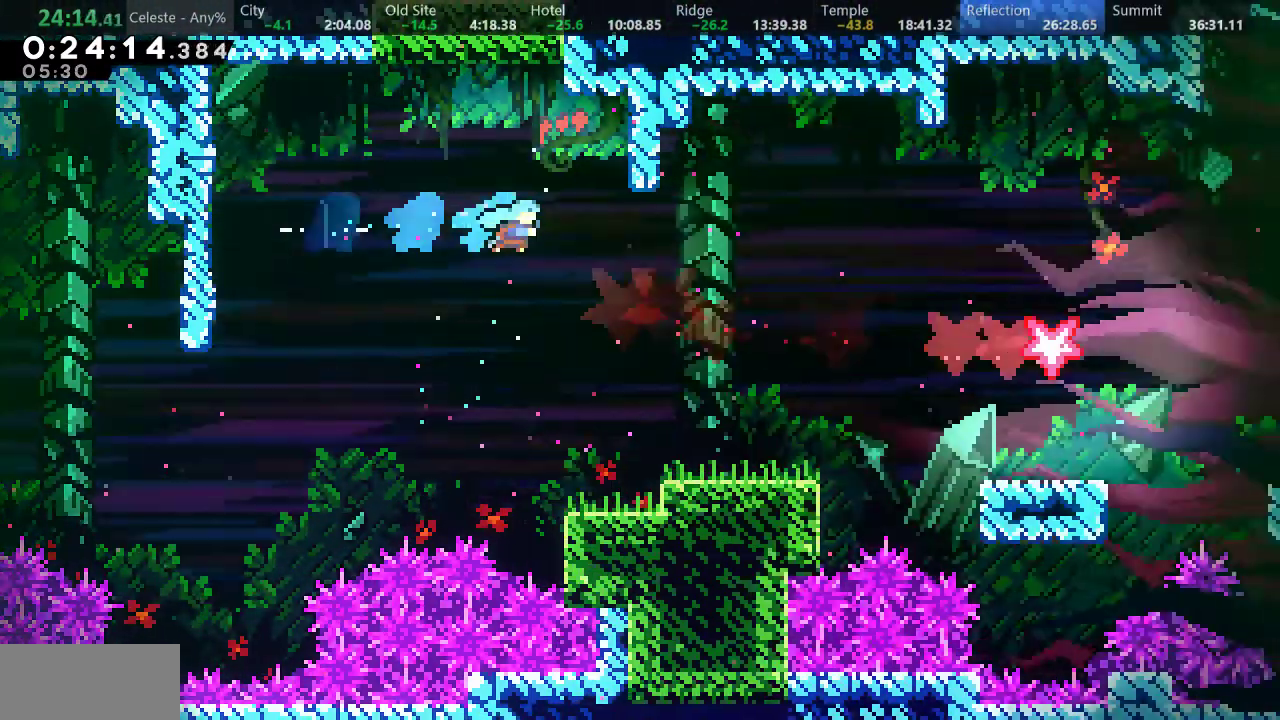
{"keys": ["d", "down", "right"], "events": [[200, "down", "down"], [367, "s", "down"], [433, "d", "down"], [500, "s", "up"]]}
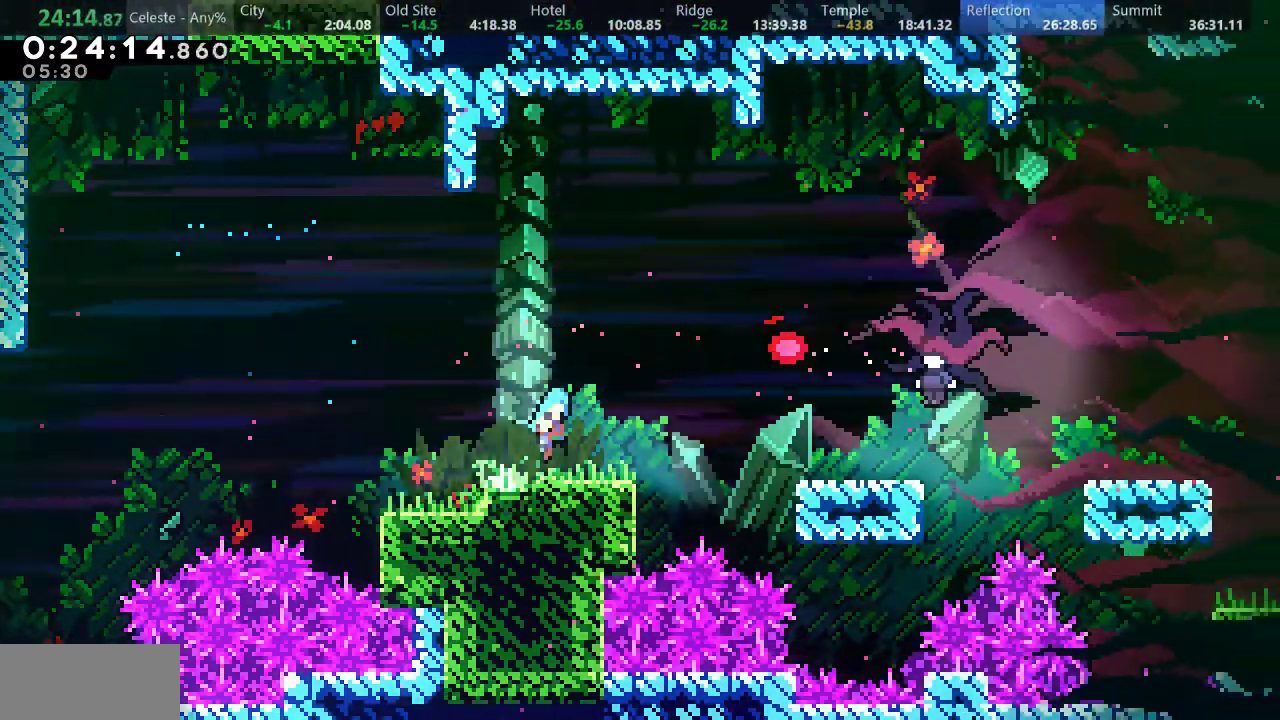
{"keys": ["right"], "events": [[17, "d", "up"], [50, "down", "up"], [250, "s", "down"], [250, "up", "down"], [433, "s", "up"], [467, "up", "up"]]}
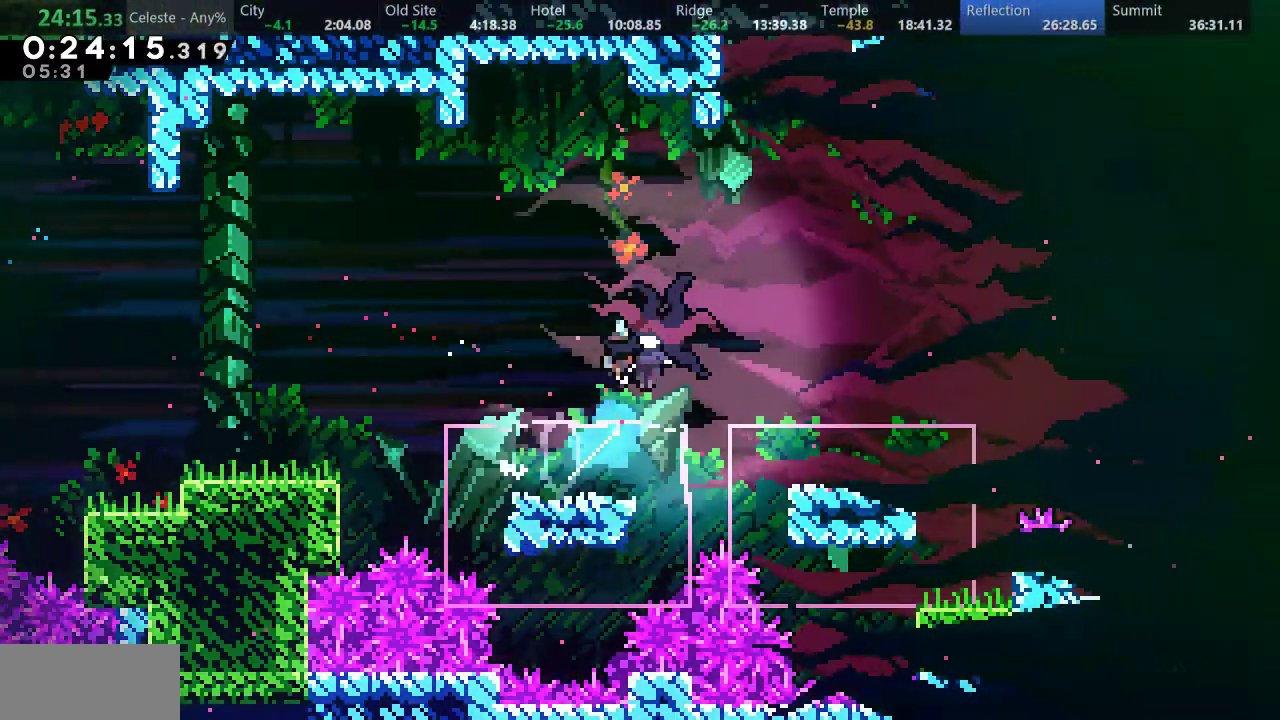
{"keys": ["down", "right"], "events": [[467, "down", "down"]]}
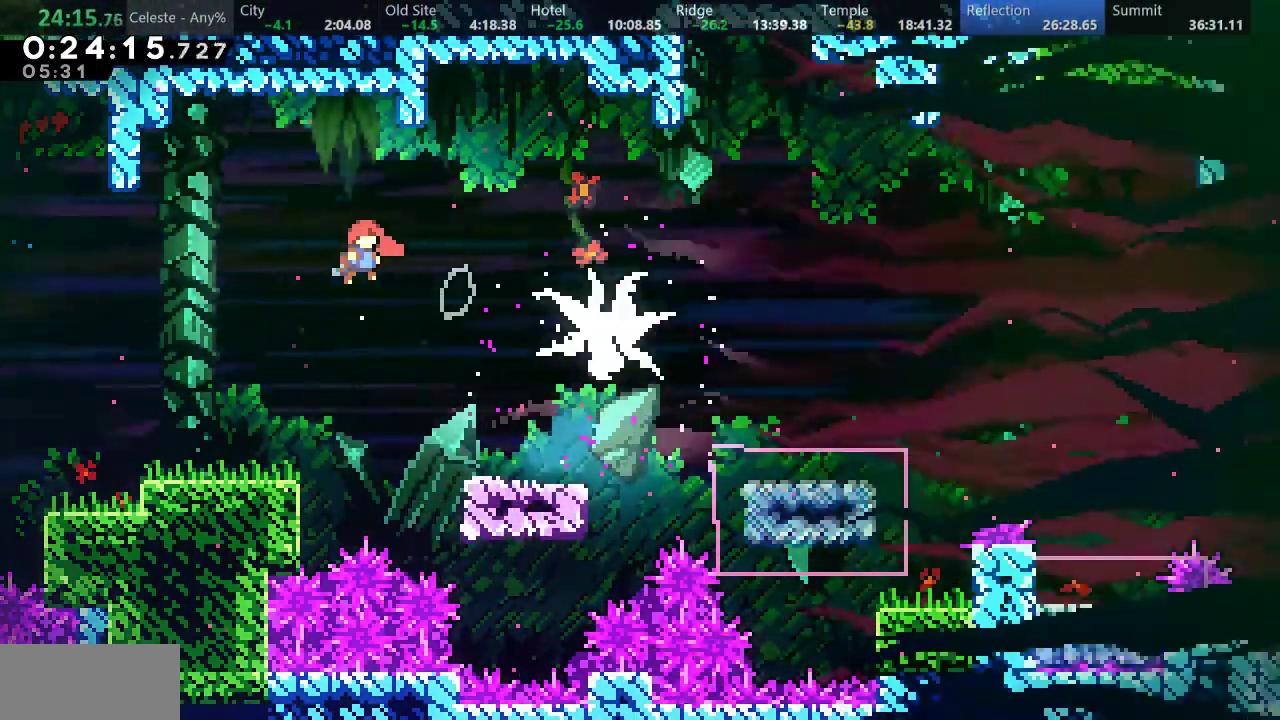
{"keys": ["d", "down", "right", "s"], "events": [[17, "s", "down"], [150, "s", "up"], [400, "s", "down"], [500, "d", "down"]]}
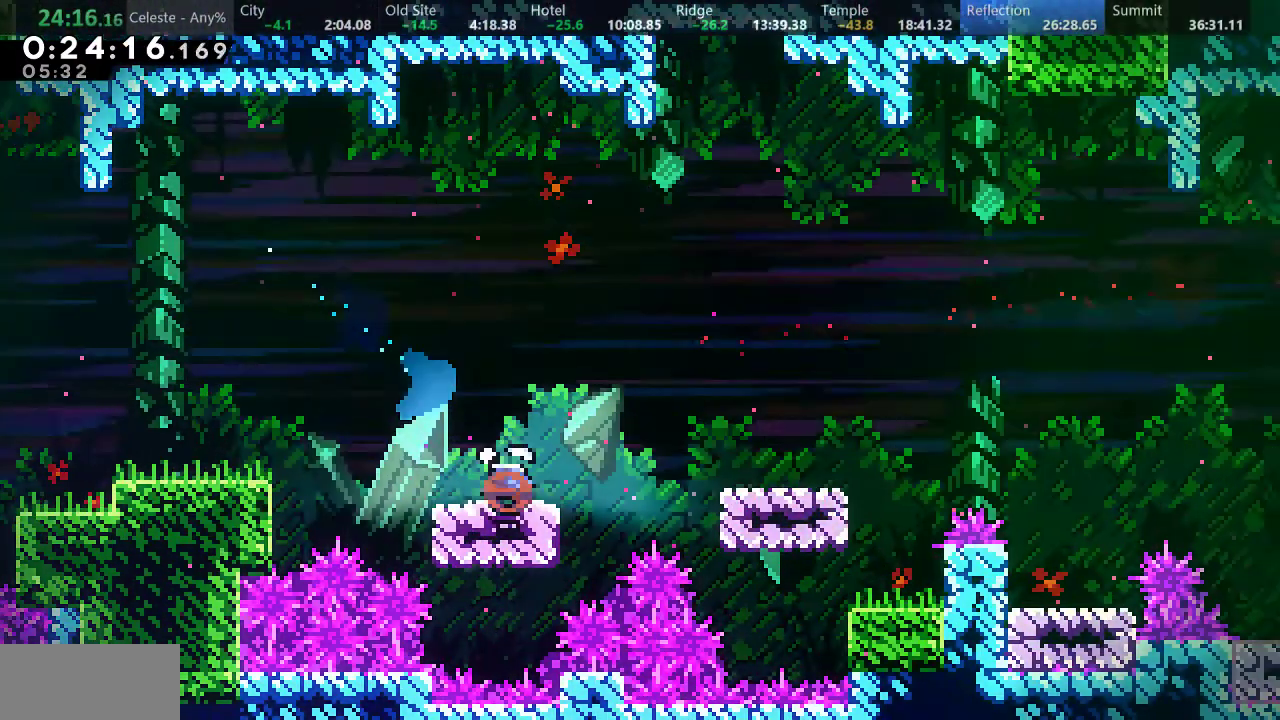
{"keys": ["down", "right"], "events": [[367, "s", "up"], [433, "d", "up"]]}
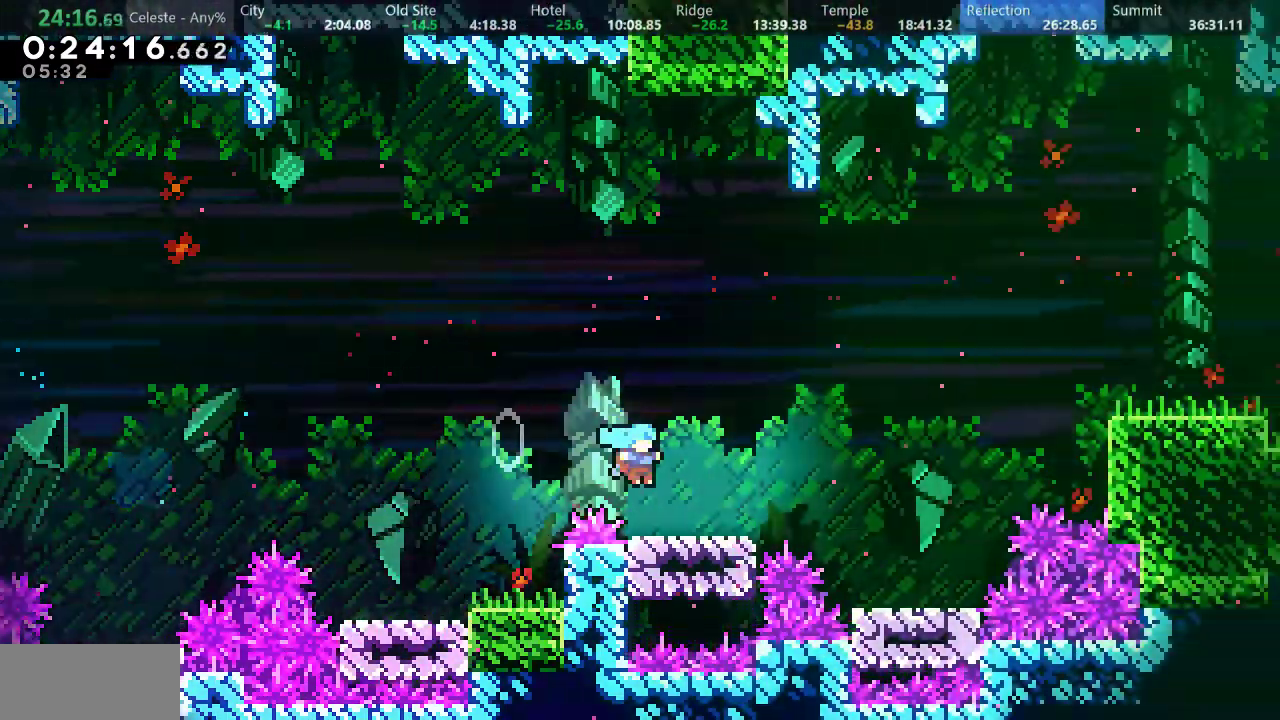
{"keys": ["right"], "events": [[17, "s", "down"], [100, "d", "down"], [283, "d", "up"], [283, "s", "up"], [400, "down", "up"]]}
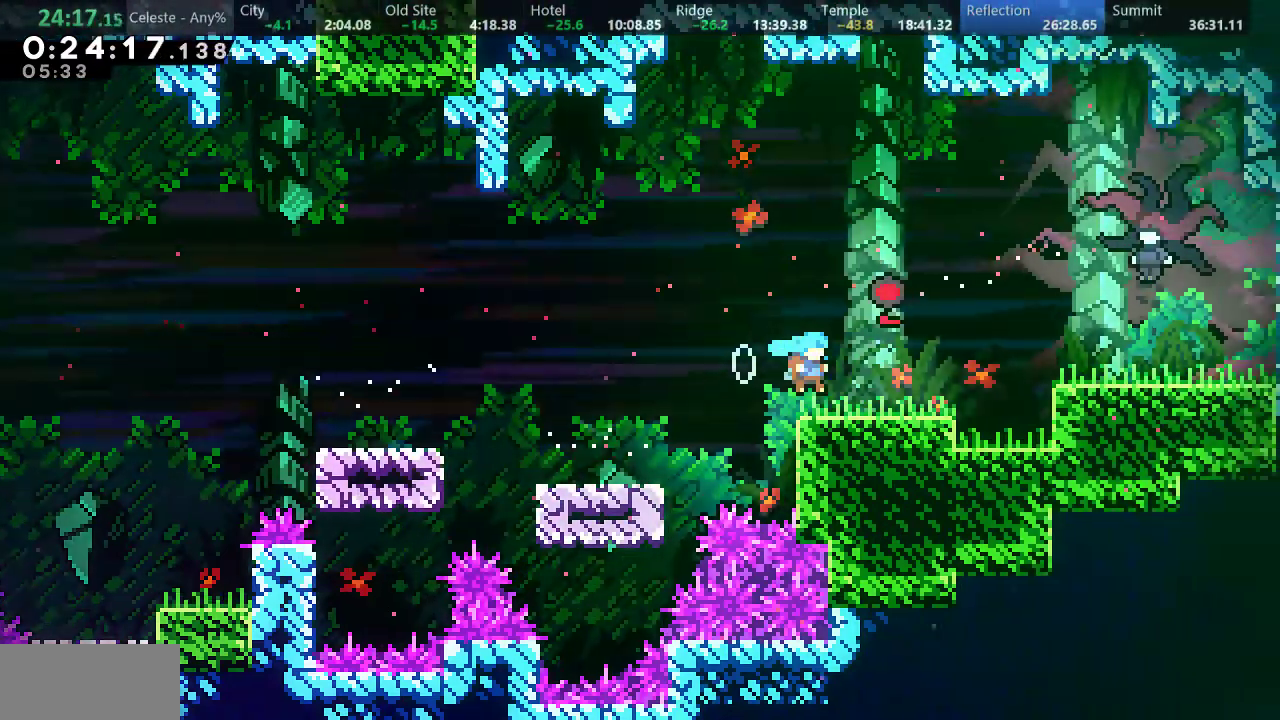
{"keys": ["right", "up"], "events": [[50, "d", "down"], [183, "d", "up"], [250, "s", "down"], [250, "up", "down"], [450, "s", "up"]]}
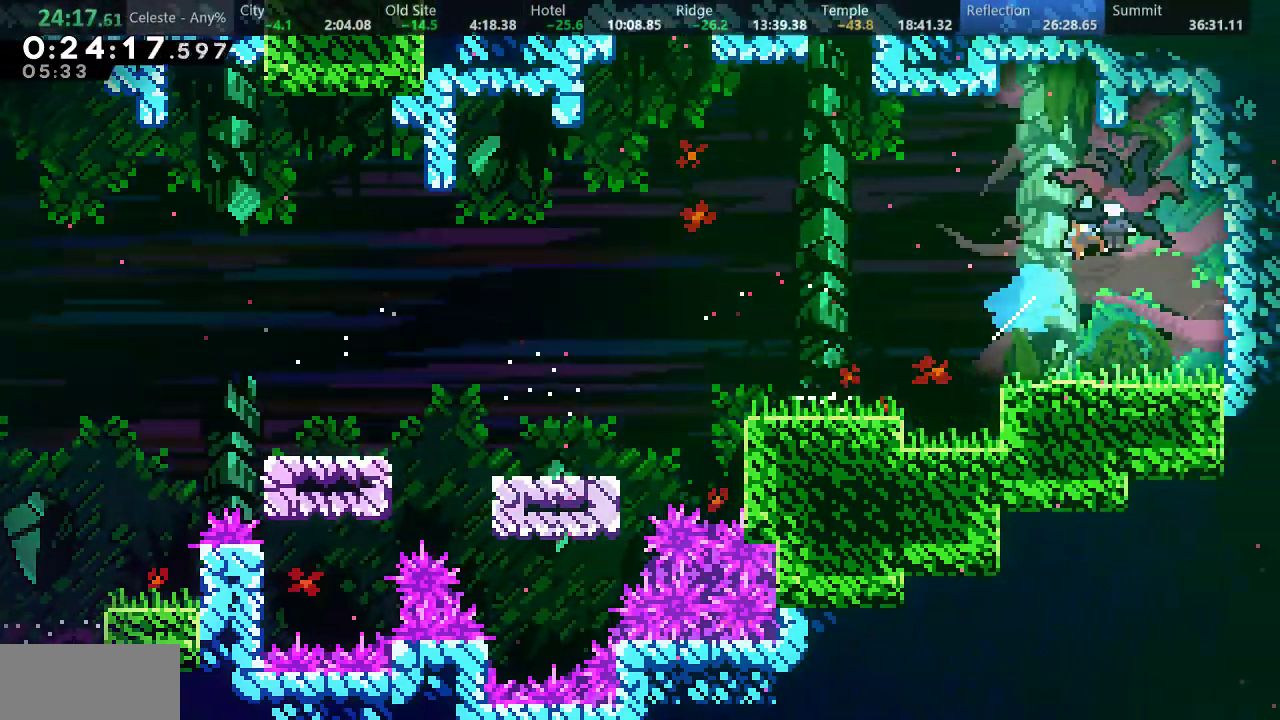
{"keys": ["right"], "events": [[50, "up", "up"]]}
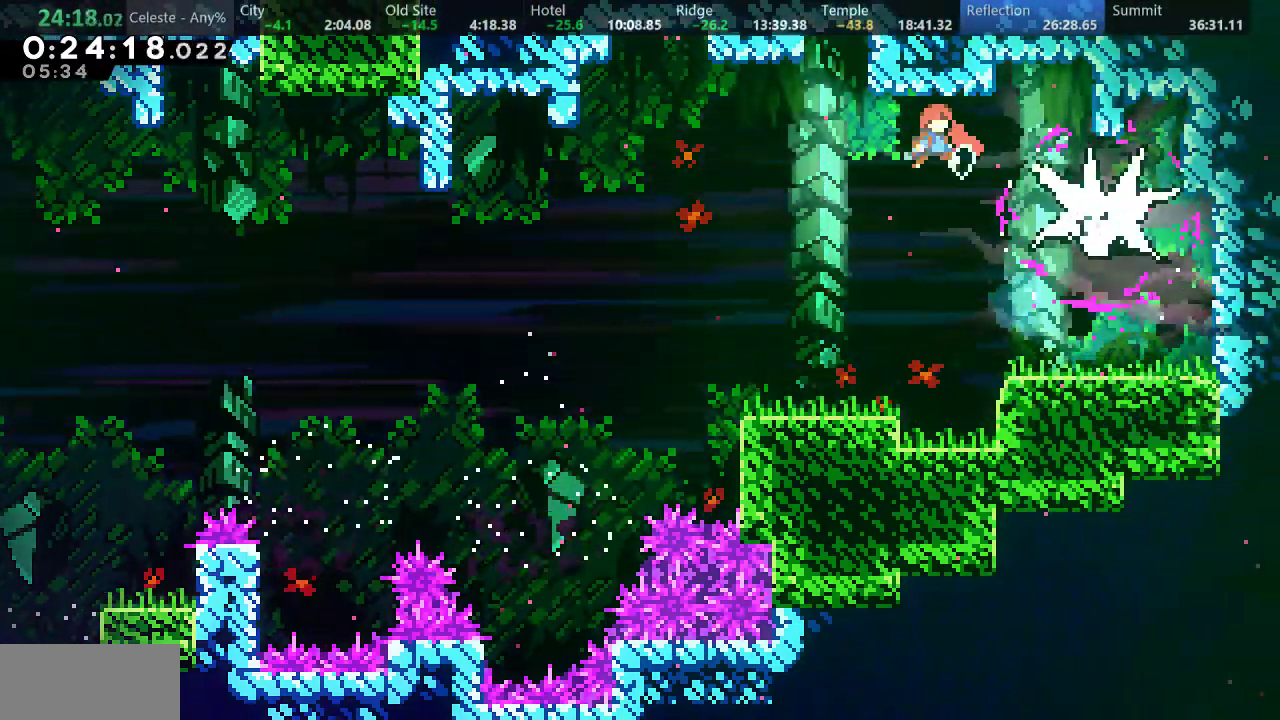
{"keys": ["down", "right"], "events": [[67, "down", "down"], [100, "s", "down"], [217, "s", "up"]]}
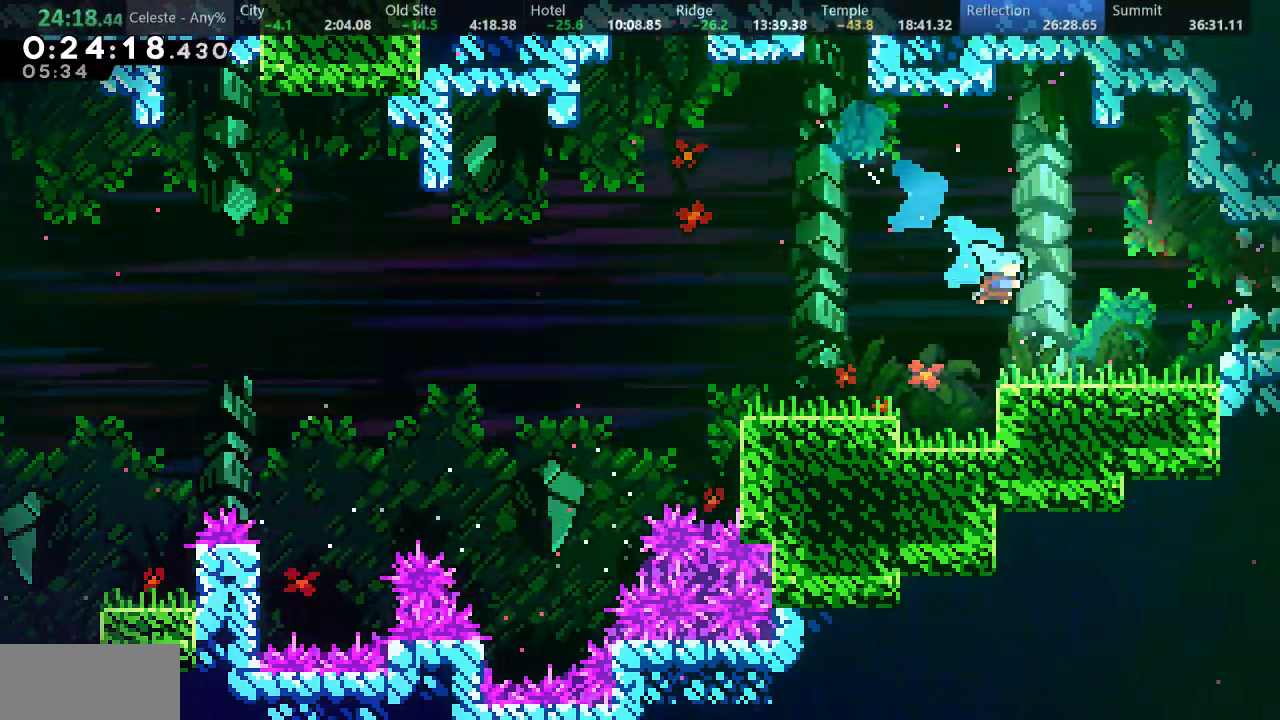
{"keys": ["down", "right"], "events": [[17, "s", "down"], [83, "d", "down"], [367, "s", "up"], [400, "d", "up"]]}
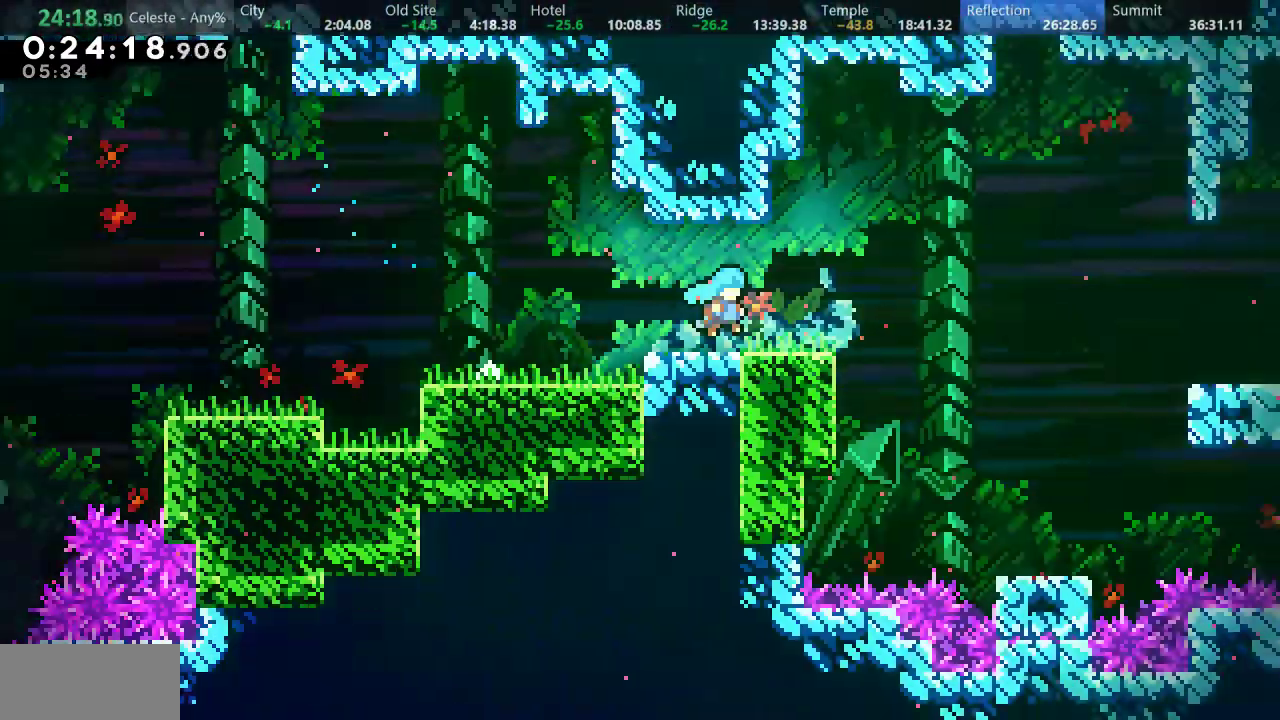
{"keys": ["right"], "events": [[217, "down", "up"]]}
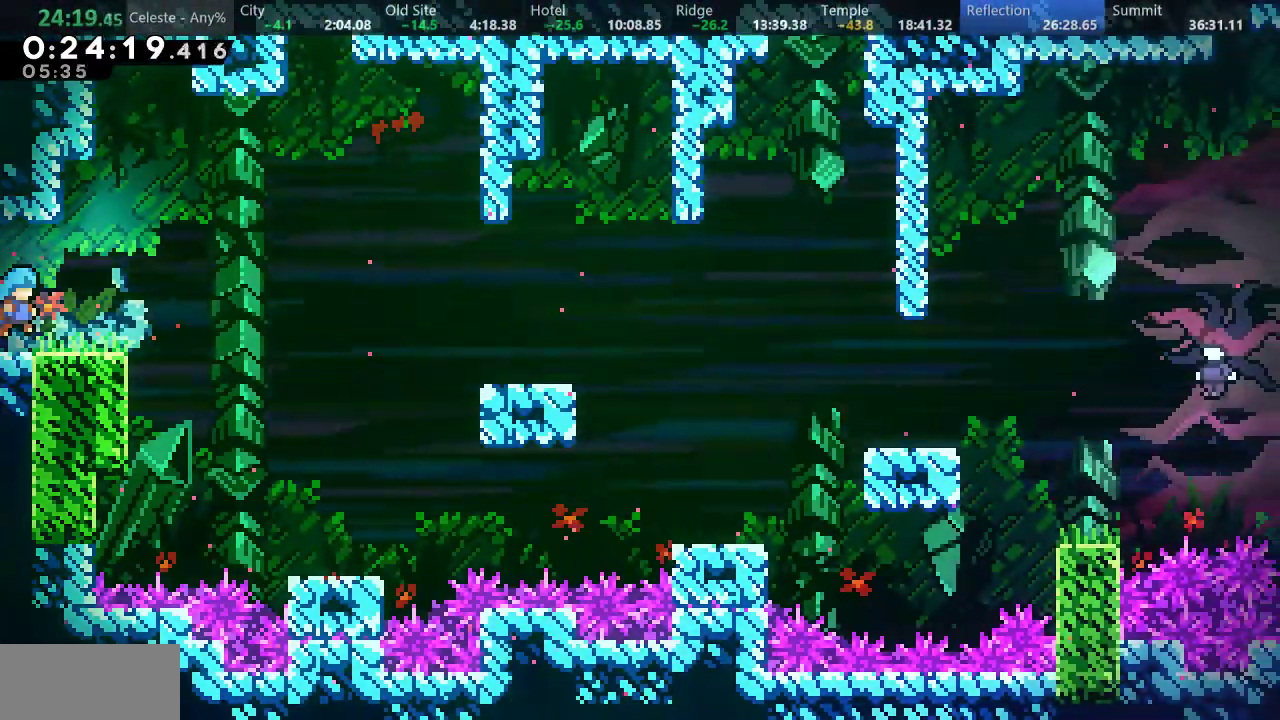
{"keys": ["right", "up"], "events": [[167, "s", "down"], [167, "up", "down"], [250, "s", "up"]]}
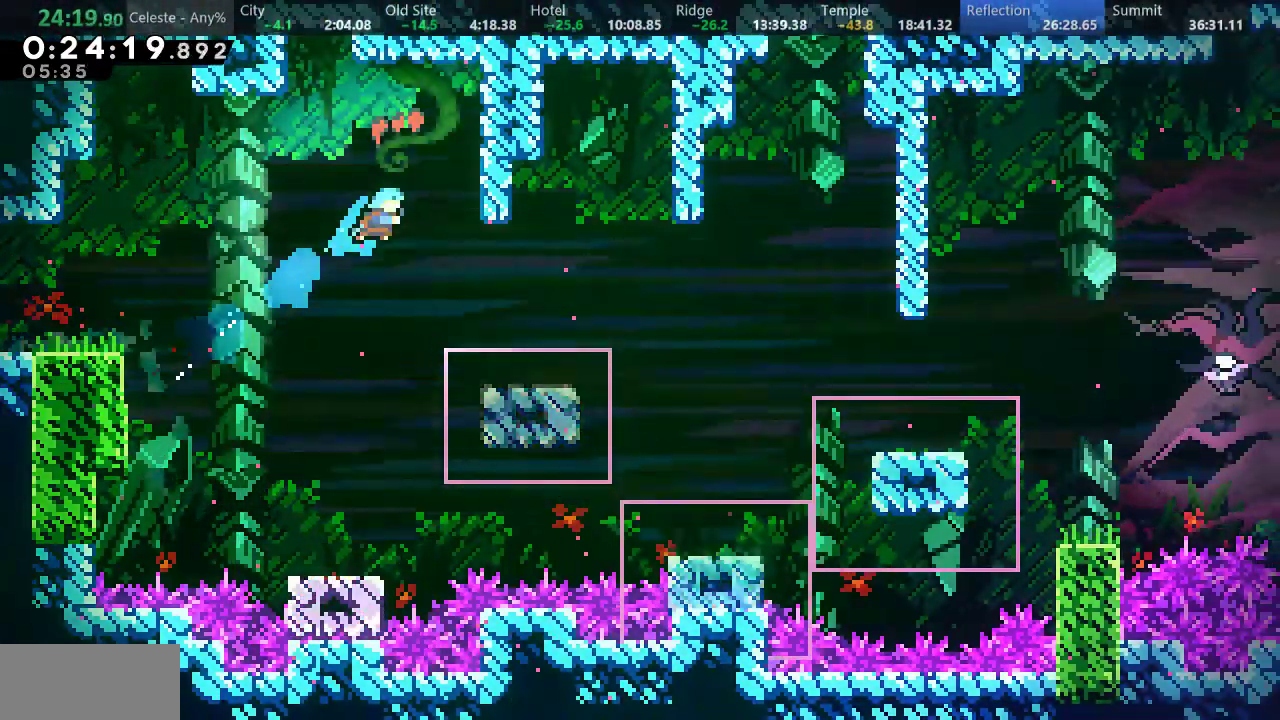
{"keys": ["down", "right", "s"], "events": [[17, "up", "up"], [183, "right", "up"], [300, "right", "down"], [433, "down", "down"], [433, "s", "down"]]}
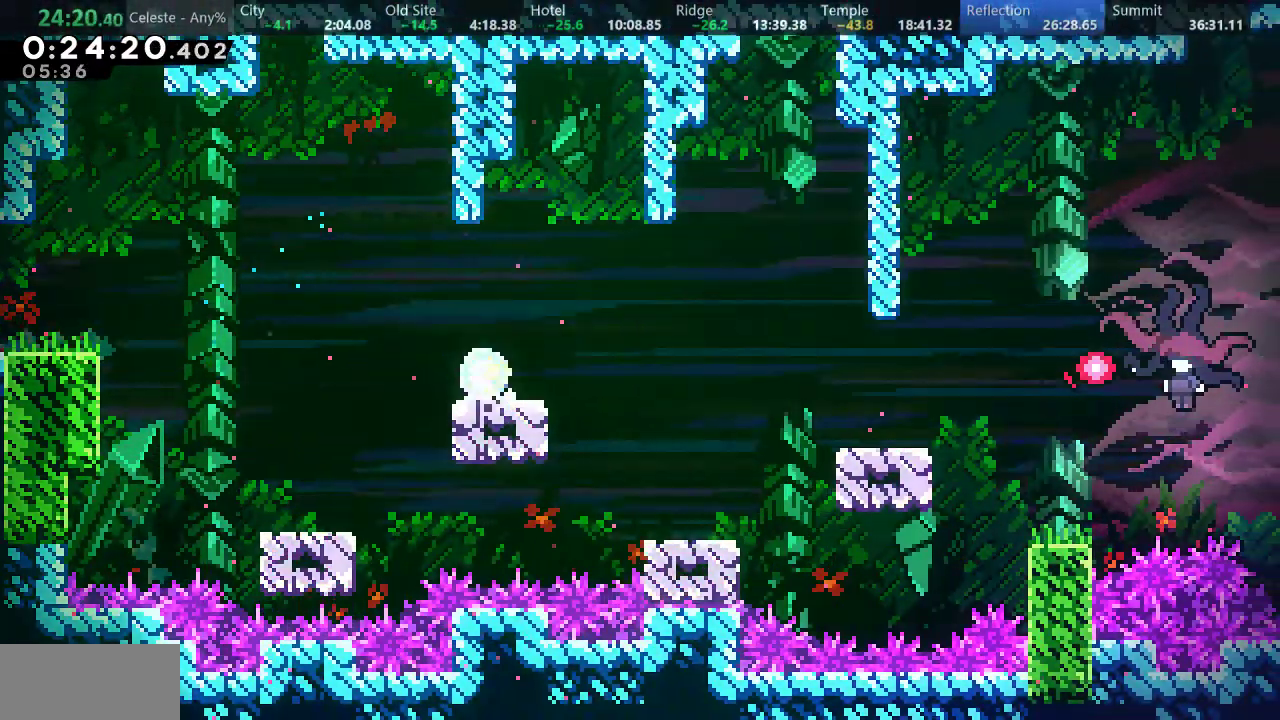
{"keys": ["right", "s", "up"], "events": [[17, "d", "down"], [100, "d", "up"], [100, "s", "up"], [200, "down", "up"], [500, "s", "down"], [500, "up", "down"]]}
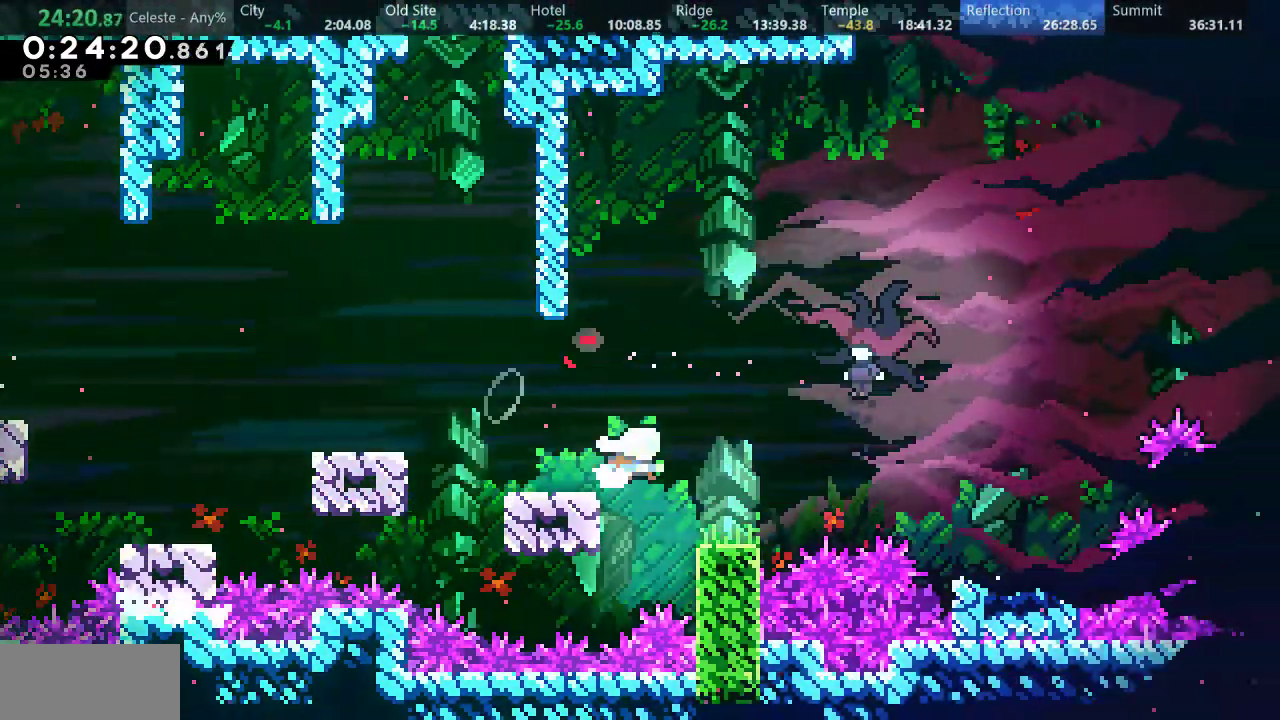
{"keys": ["right"], "events": [[350, "s", "up"], [433, "up", "up"]]}
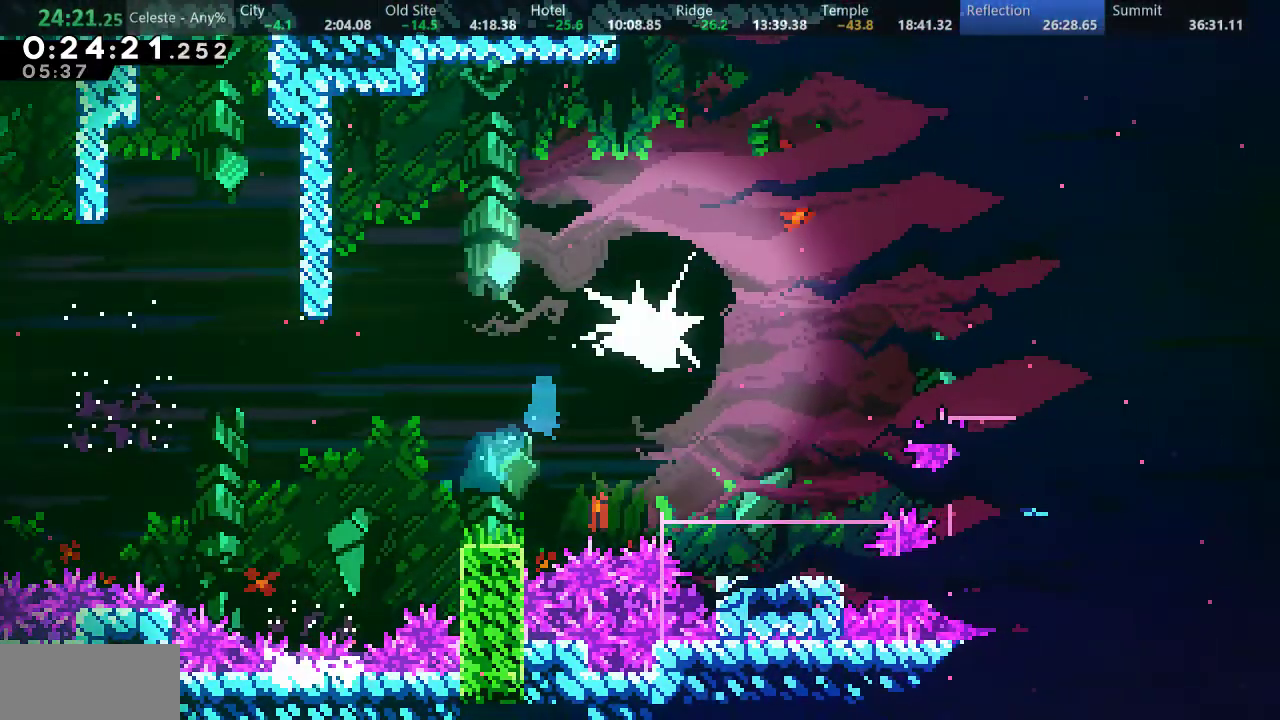
{"keys": ["right", "s"], "events": [[417, "s", "down"]]}
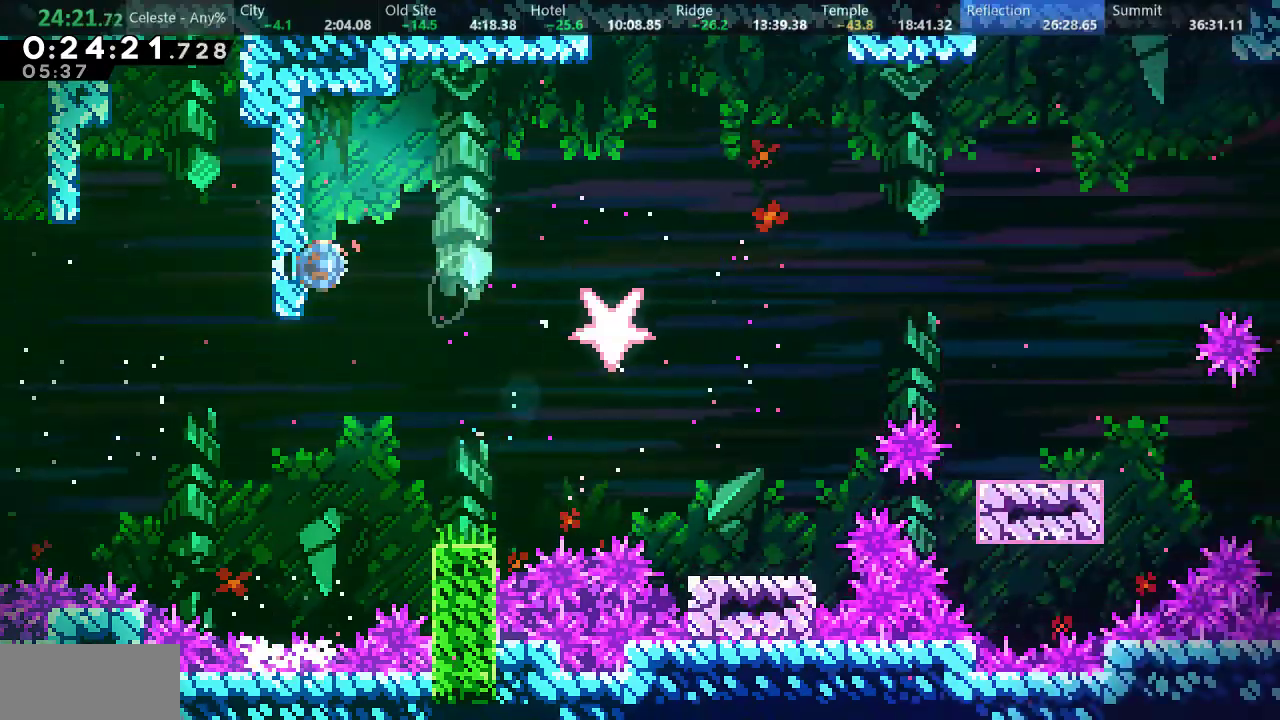
{"keys": ["right"], "events": [[283, "s", "up"]]}
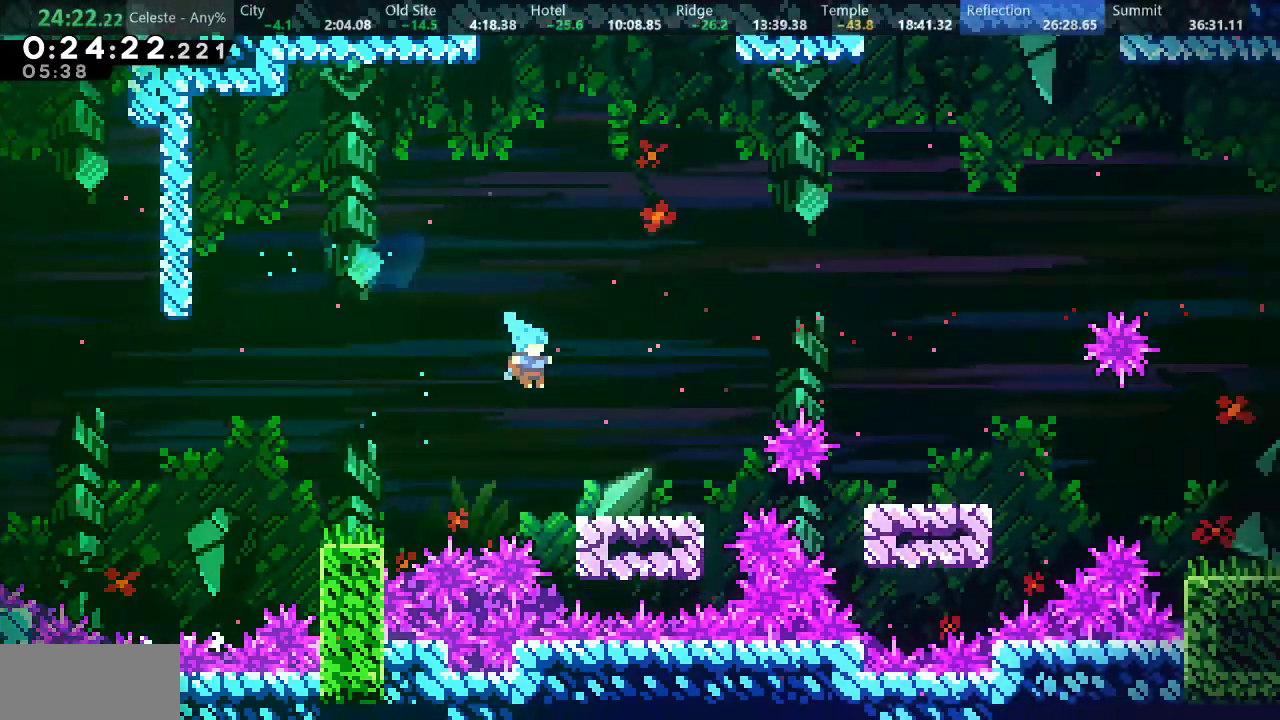
{"keys": ["d", "right", "s"], "events": [[133, "s", "down"], [283, "d", "down"]]}
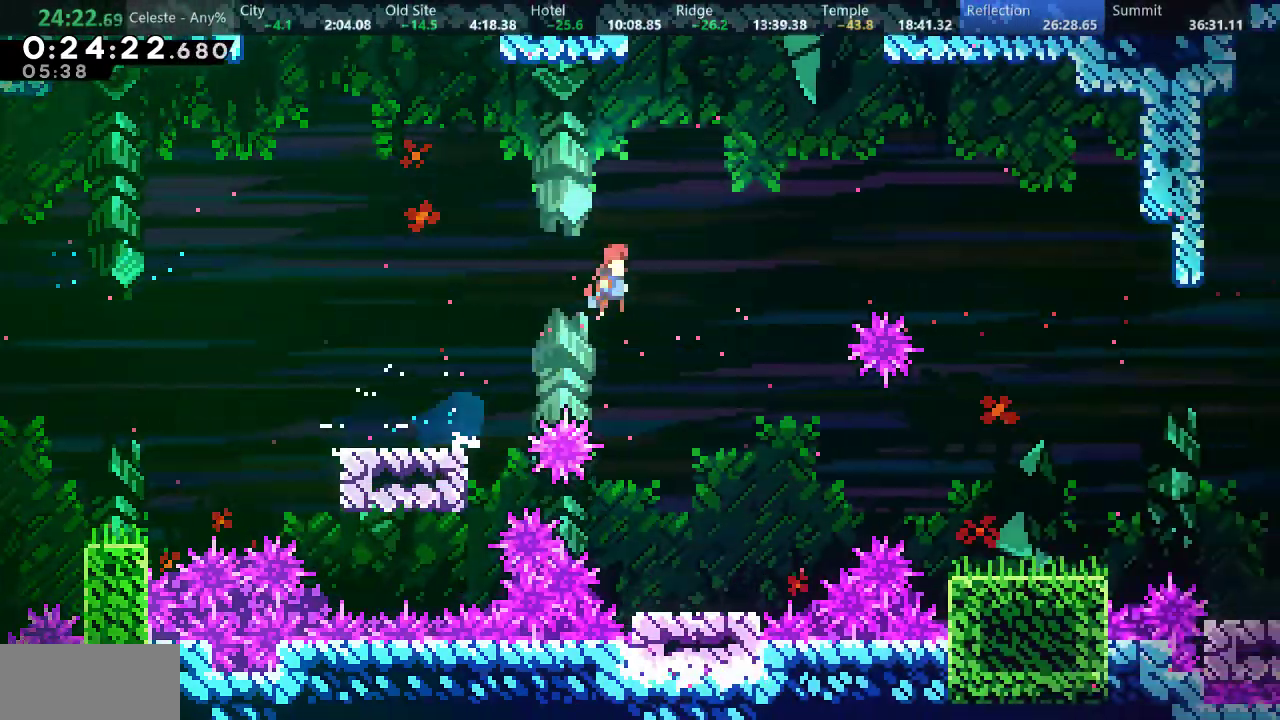
{"keys": ["right"], "events": [[100, "s", "up"], [167, "d", "up"]]}
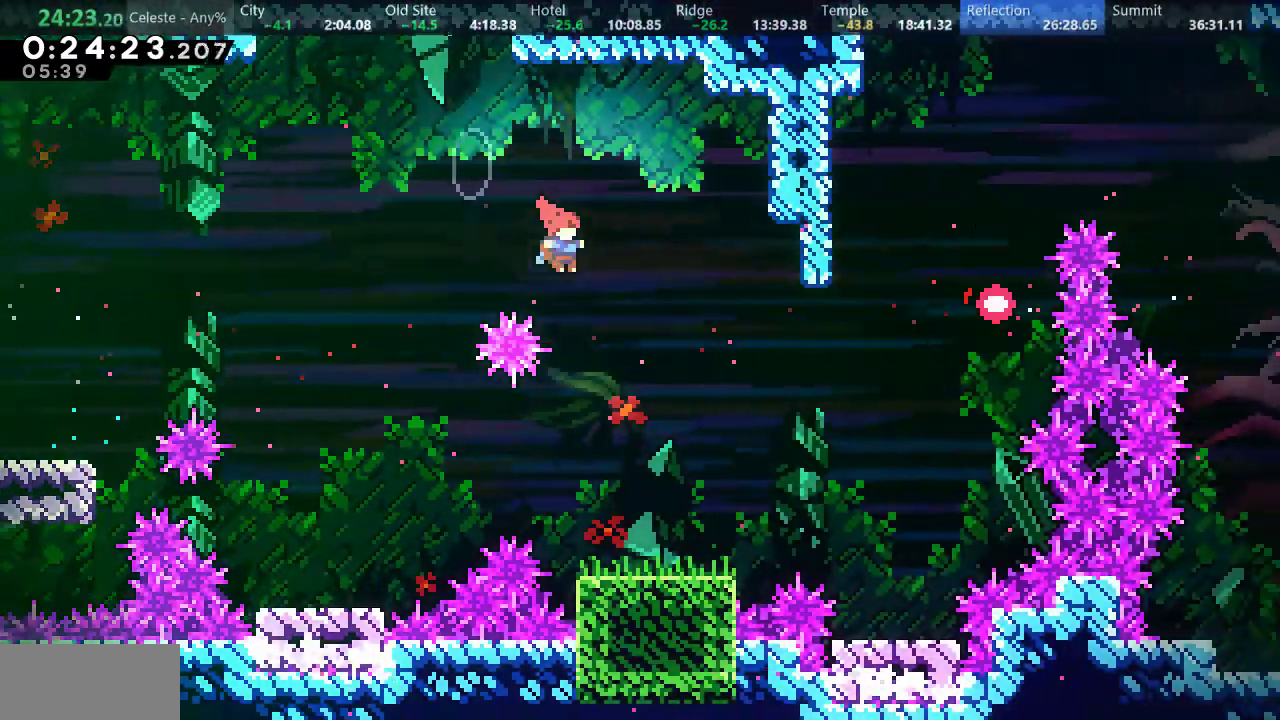
{"keys": ["left"], "events": [[233, "s", "down"], [350, "left", "down"], [350, "right", "up"], [350, "s", "up"]]}
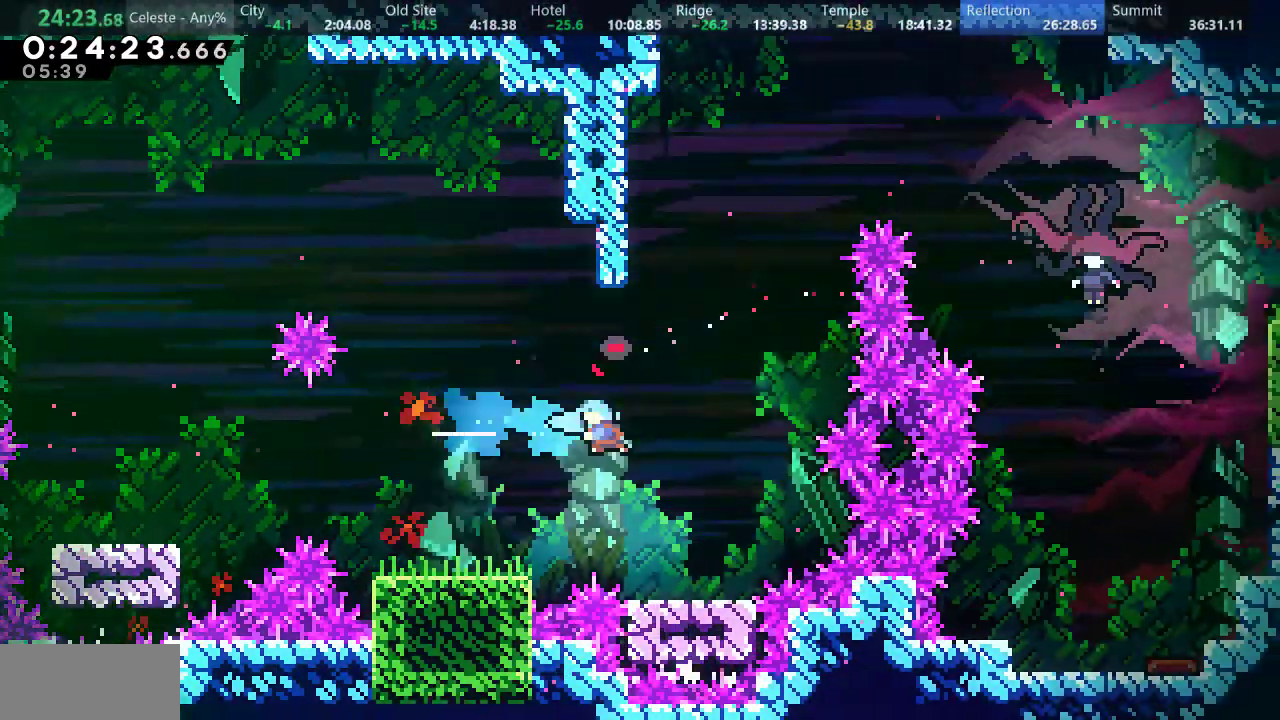
{"keys": ["d", "right"], "events": [[233, "left", "up"], [300, "d", "down"], [333, "right", "down"]]}